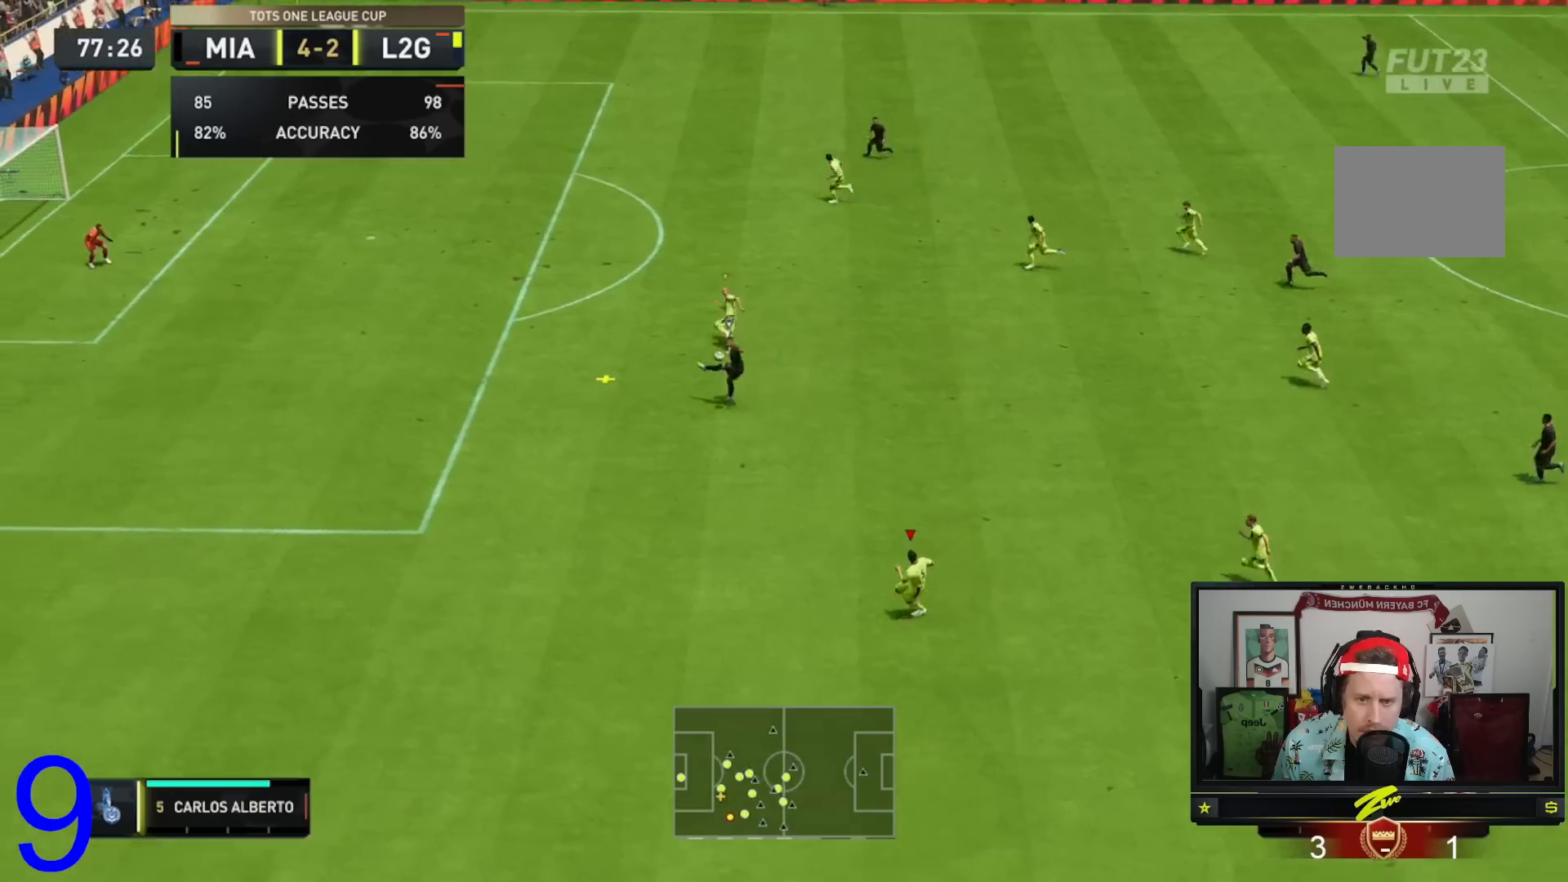
Gameplay with a controller (Xbox layout); each line is a JSON object with the inputs held at the frame after it. "events" lists button and stick changes between this image and that frame as [ms after this image, input, new state], when the widget could be followed in between. Not read: L3 R3.
{"buttons": ["L2", "R2"], "left_stick": "left", "right_stick": "center", "events": [[50, "R2", "down"], [183, "L2", "down"], [183, "left_stick", "down-left"], [283, "left_stick", "left"]]}
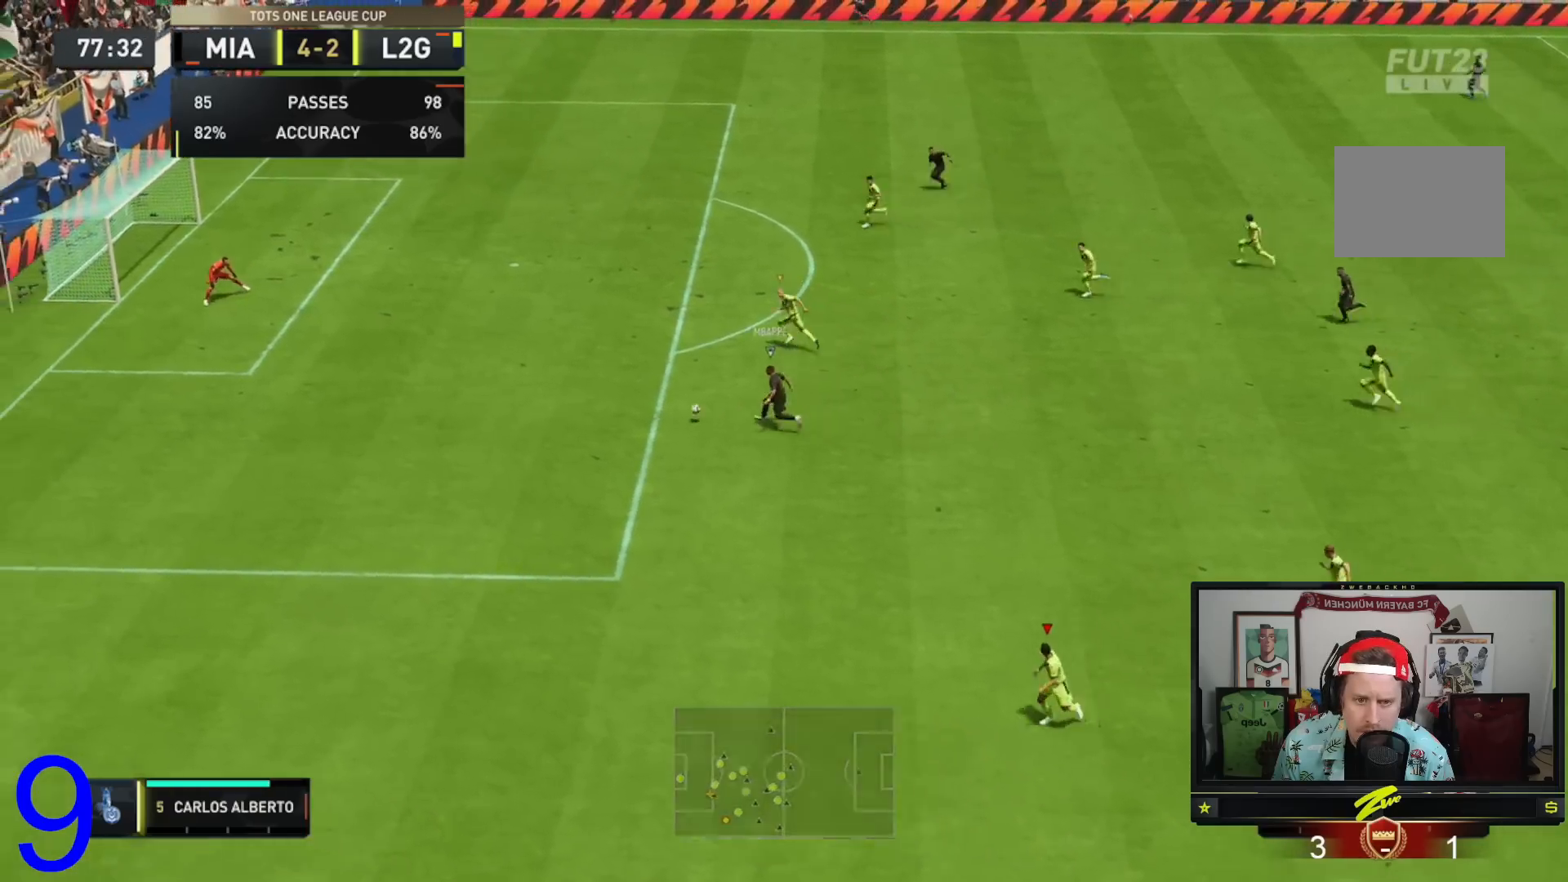
{"buttons": ["R2"], "left_stick": "left", "right_stick": "center", "events": [[117, "L2", "up"]]}
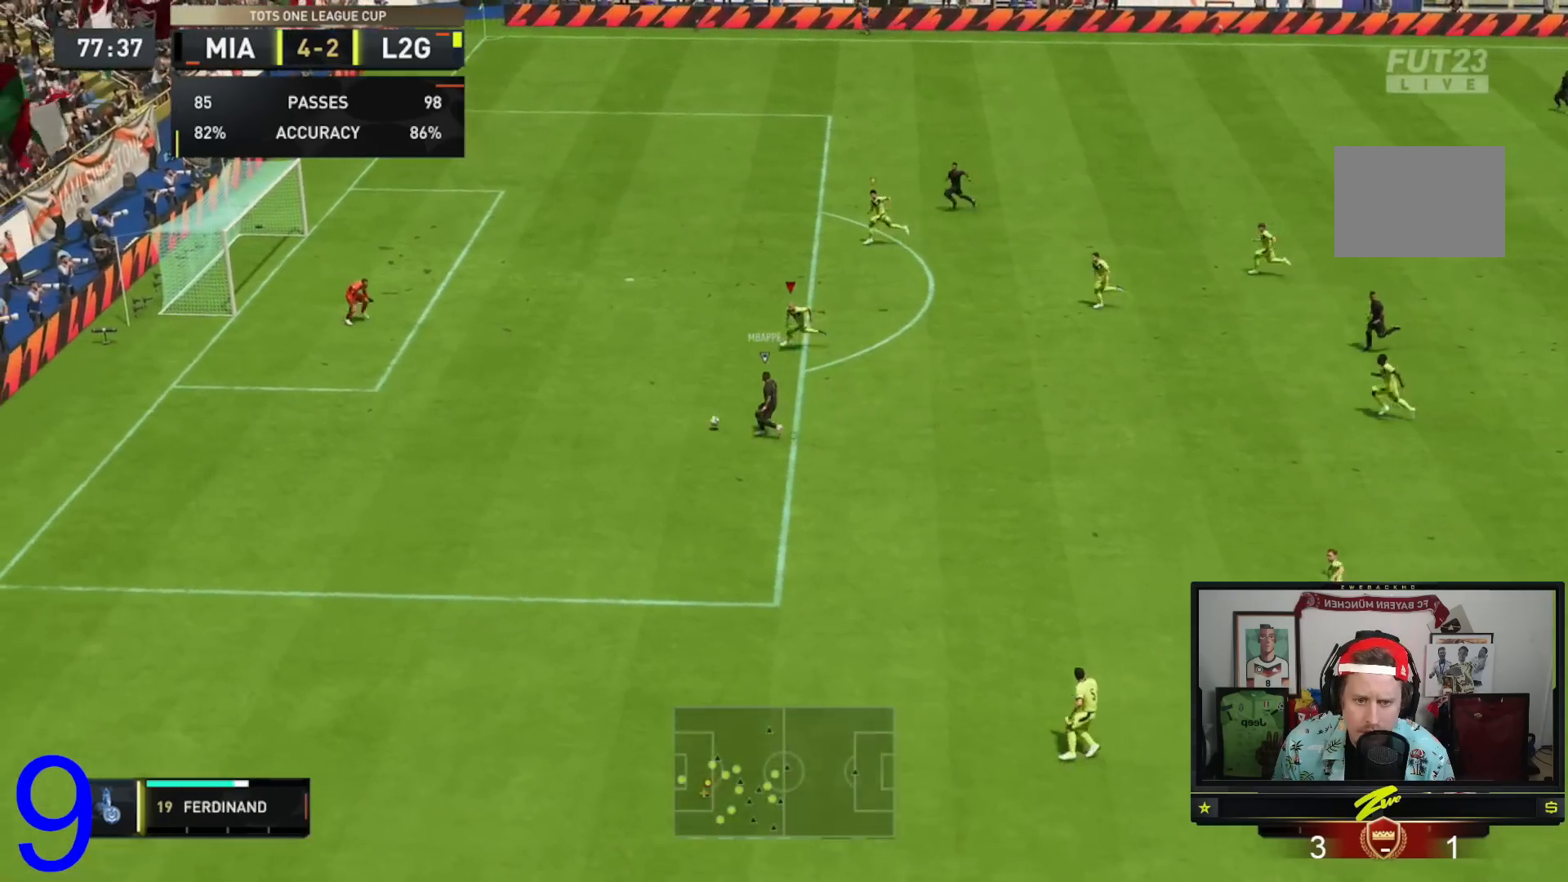
{"buttons": ["R2"], "left_stick": "down-left", "right_stick": "center"}
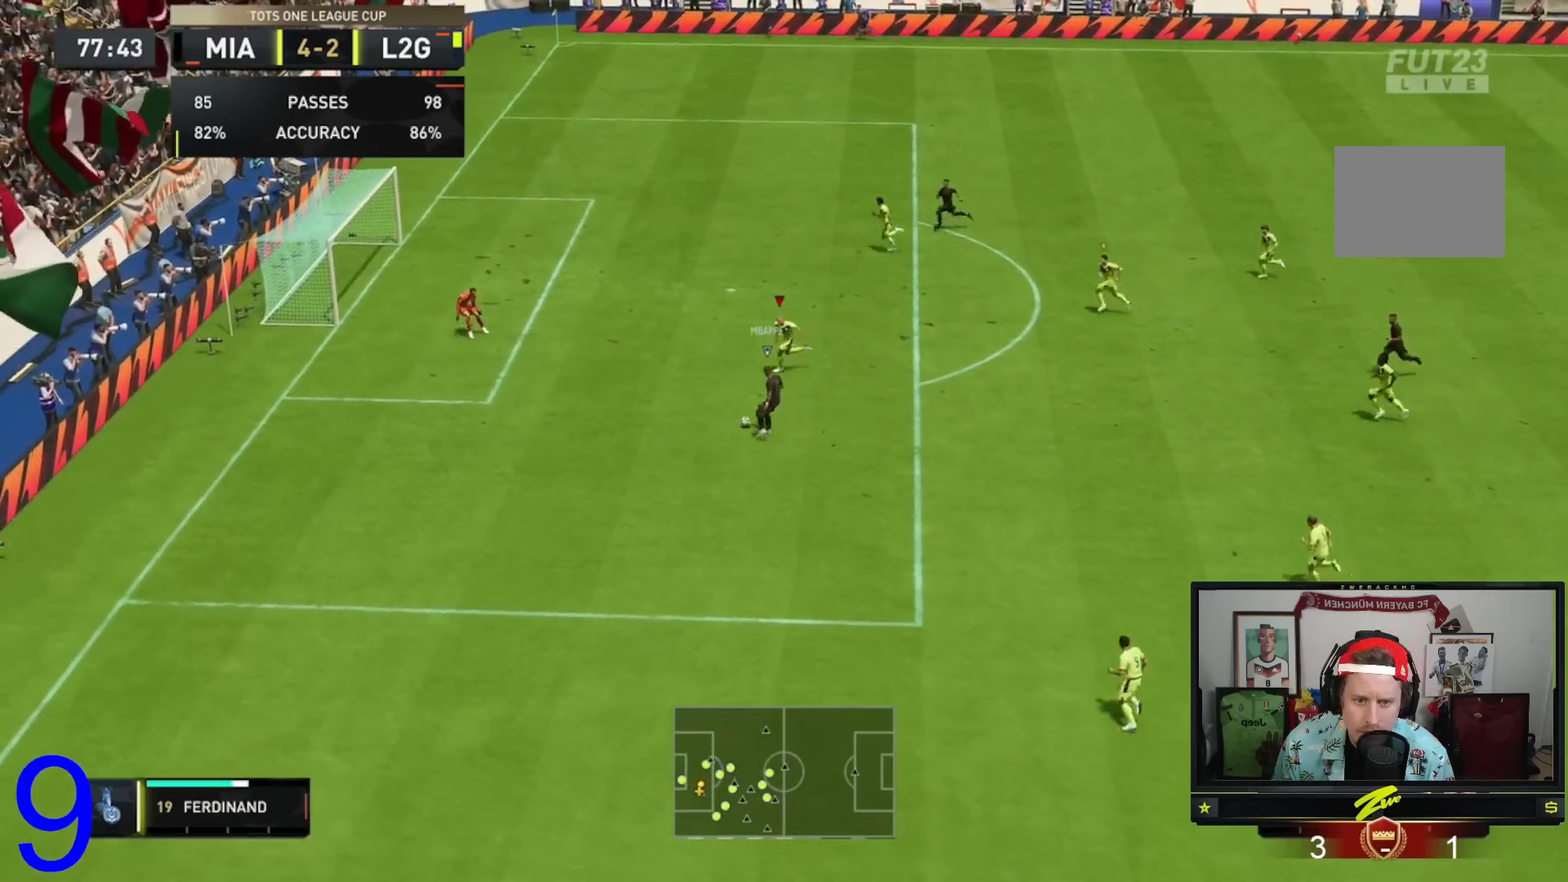
{"buttons": ["L2"], "left_stick": "down", "right_stick": "center"}
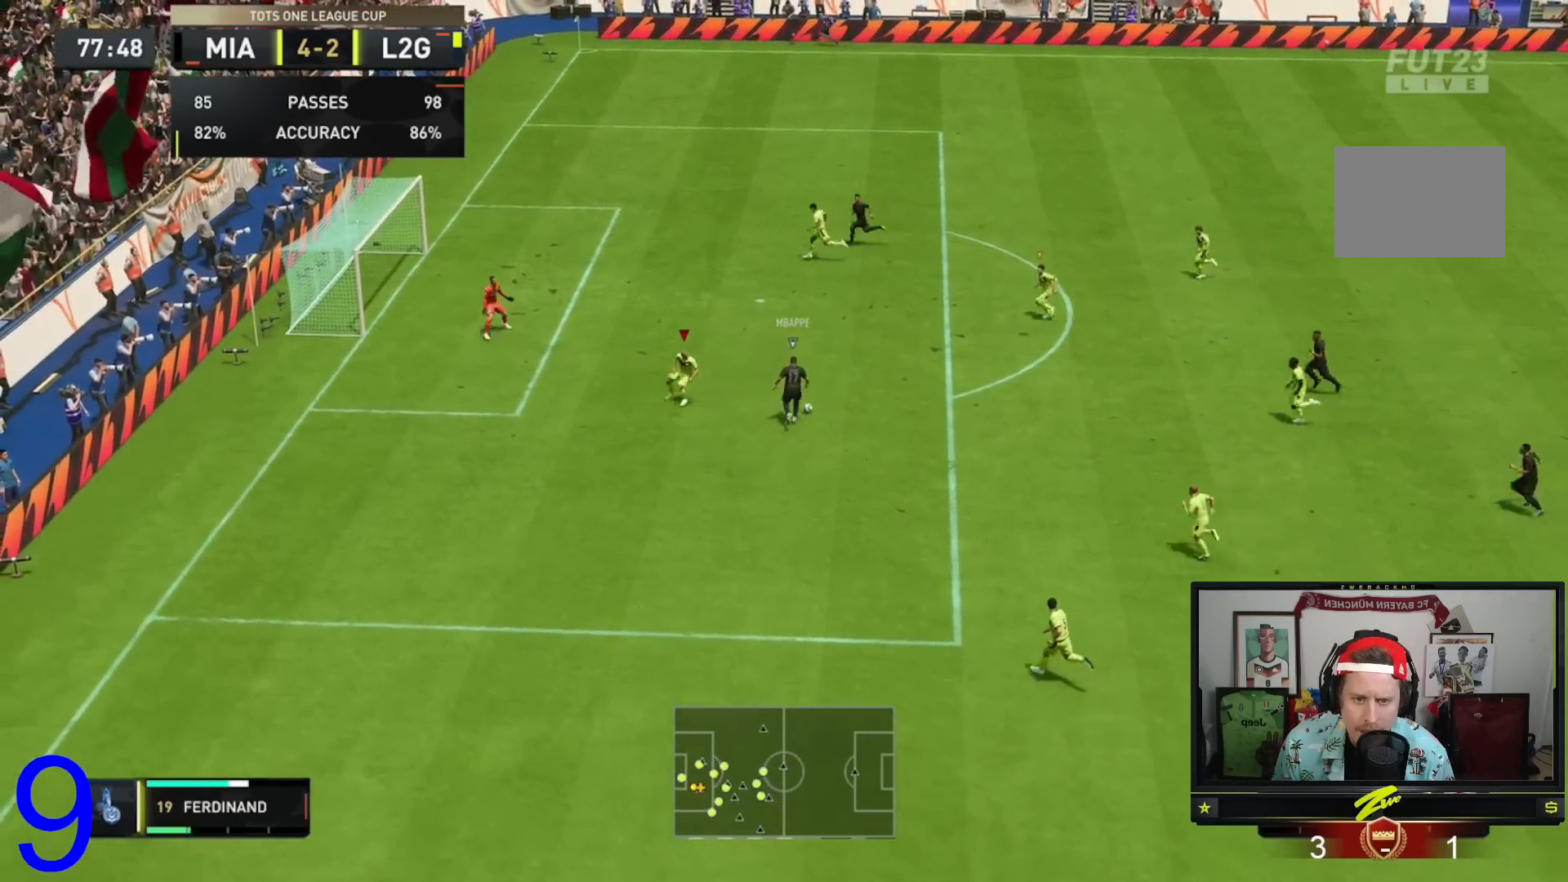
{"buttons": ["R2"], "left_stick": "down-left", "right_stick": "center", "events": [[33, "left_stick", "up-right"], [200, "R2", "down"], [200, "left_stick", "up-left"], [233, "L2", "up"], [300, "left_stick", "down-left"]]}
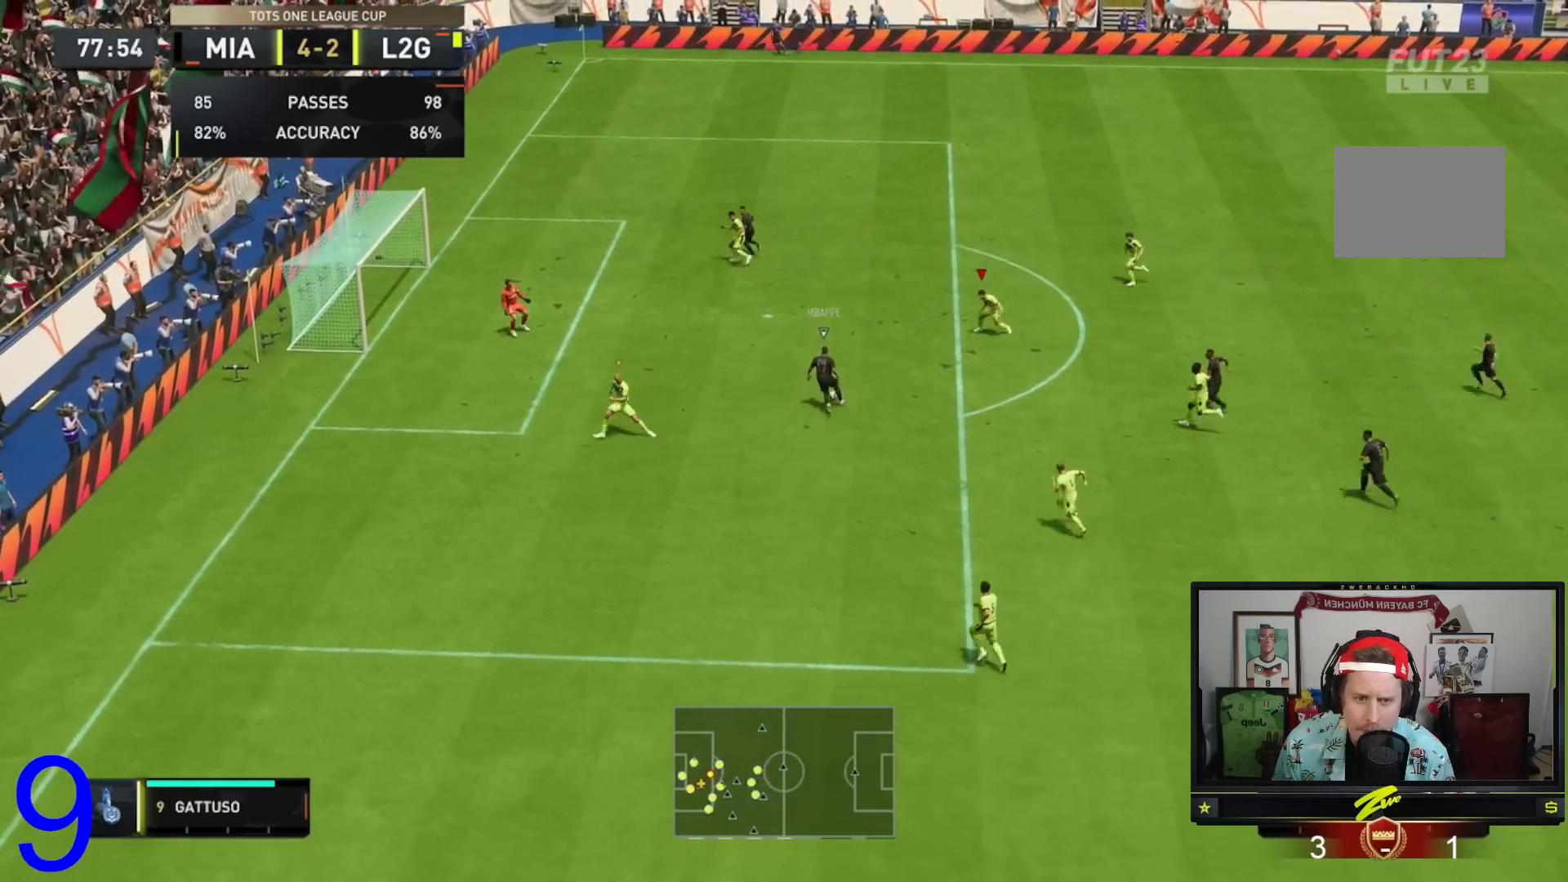
{"buttons": ["R2"], "left_stick": "down", "right_stick": "center", "events": [[467, "left_stick", "down"]]}
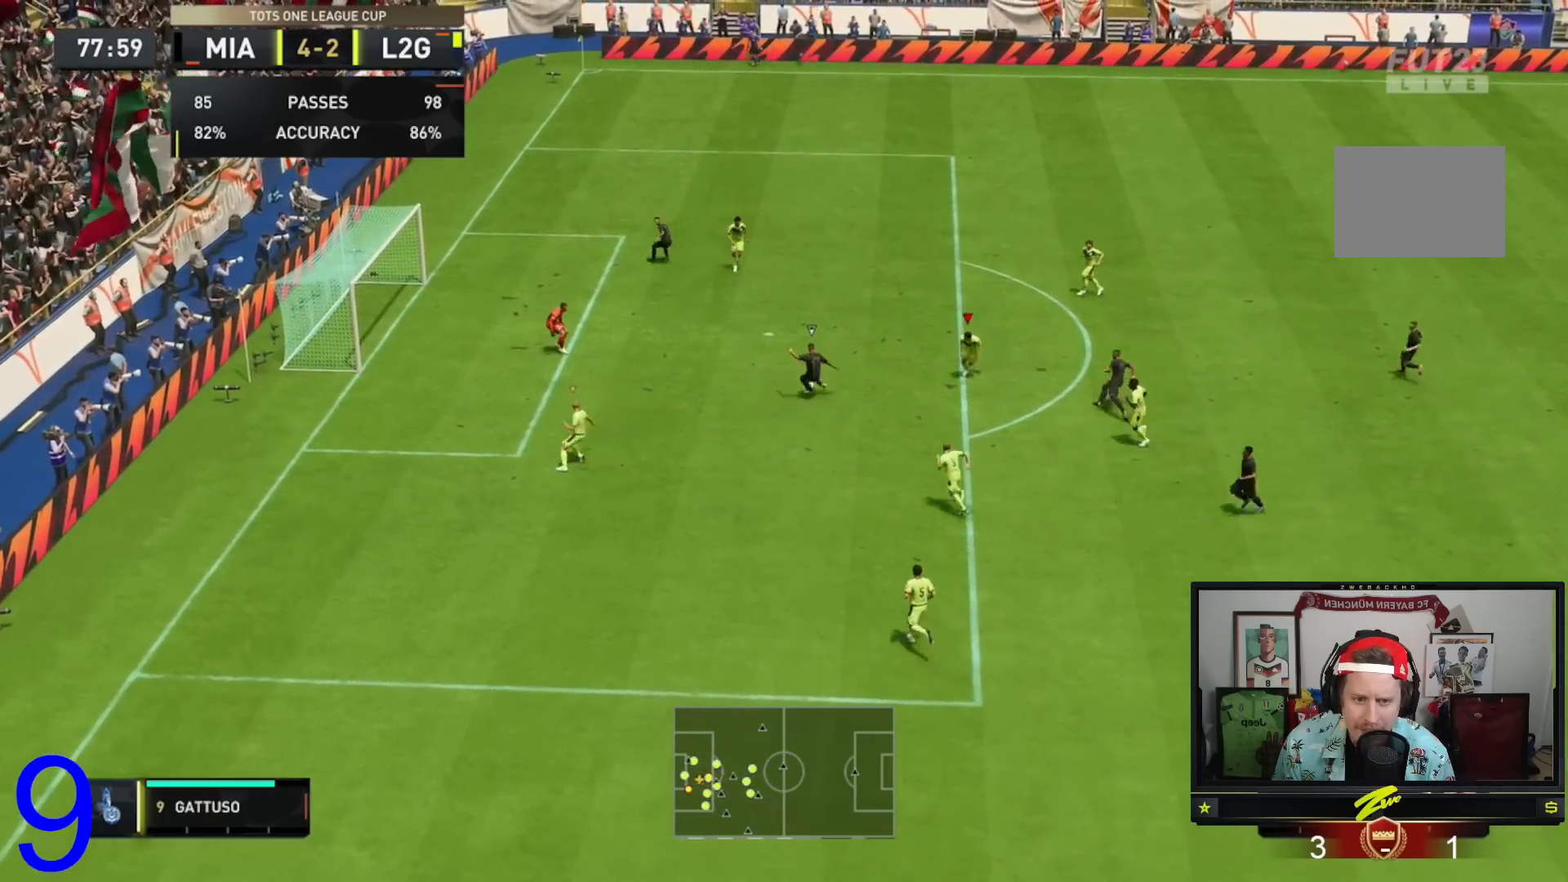
{"buttons": ["R2"], "left_stick": "down-right", "right_stick": "center", "events": [[217, "left_stick", "down-right"]]}
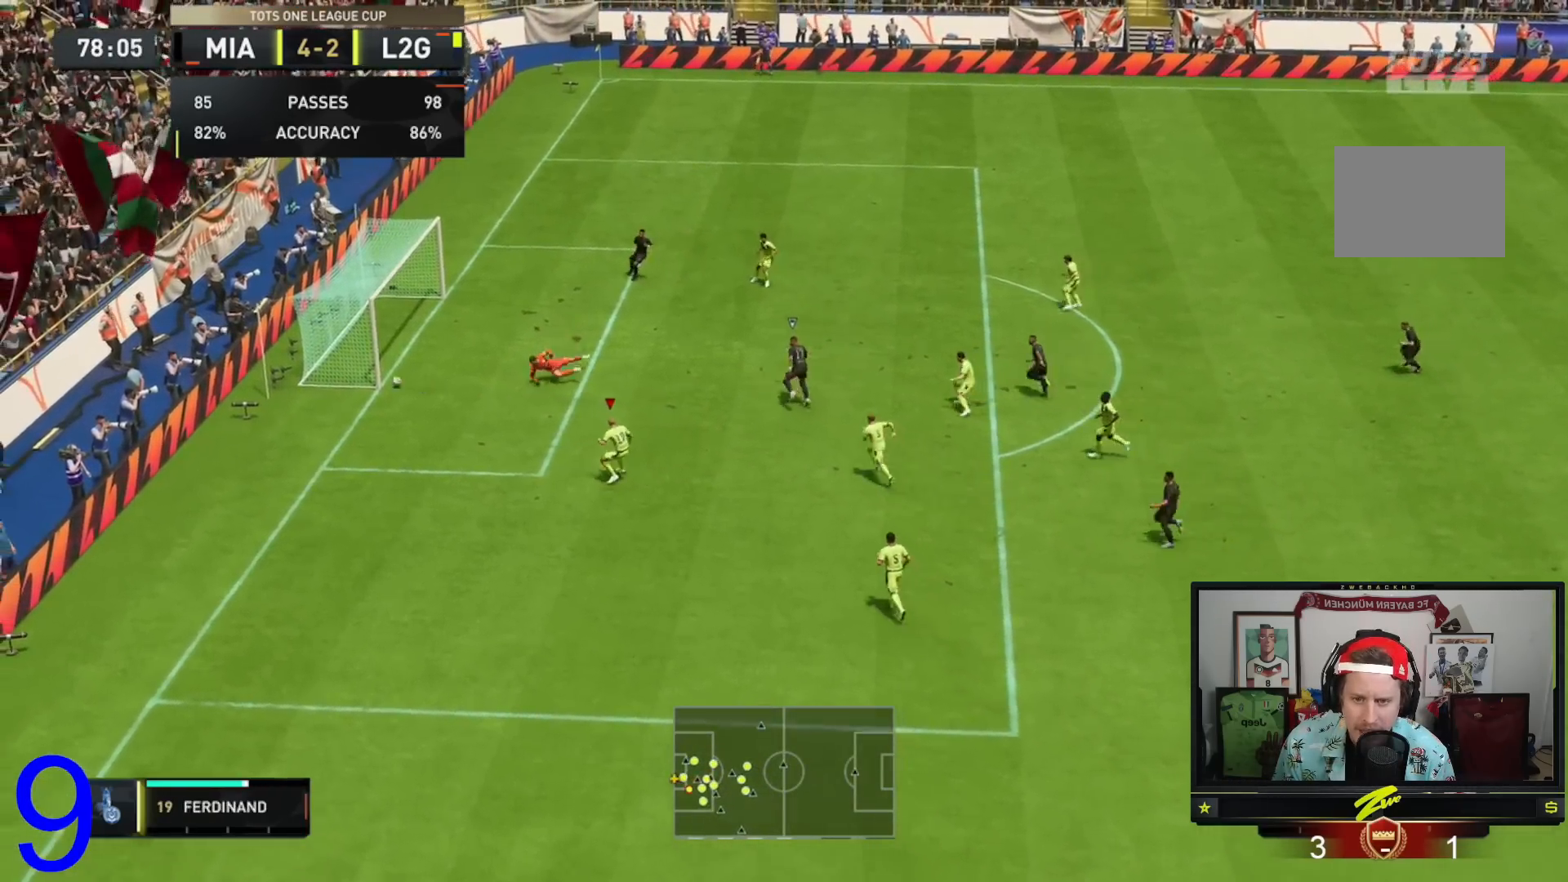
{"buttons": [], "left_stick": "right", "right_stick": "center", "events": [[150, "left_stick", "right"], [283, "left_stick", "center"], [383, "R2", "up"], [450, "left_stick", "right"]]}
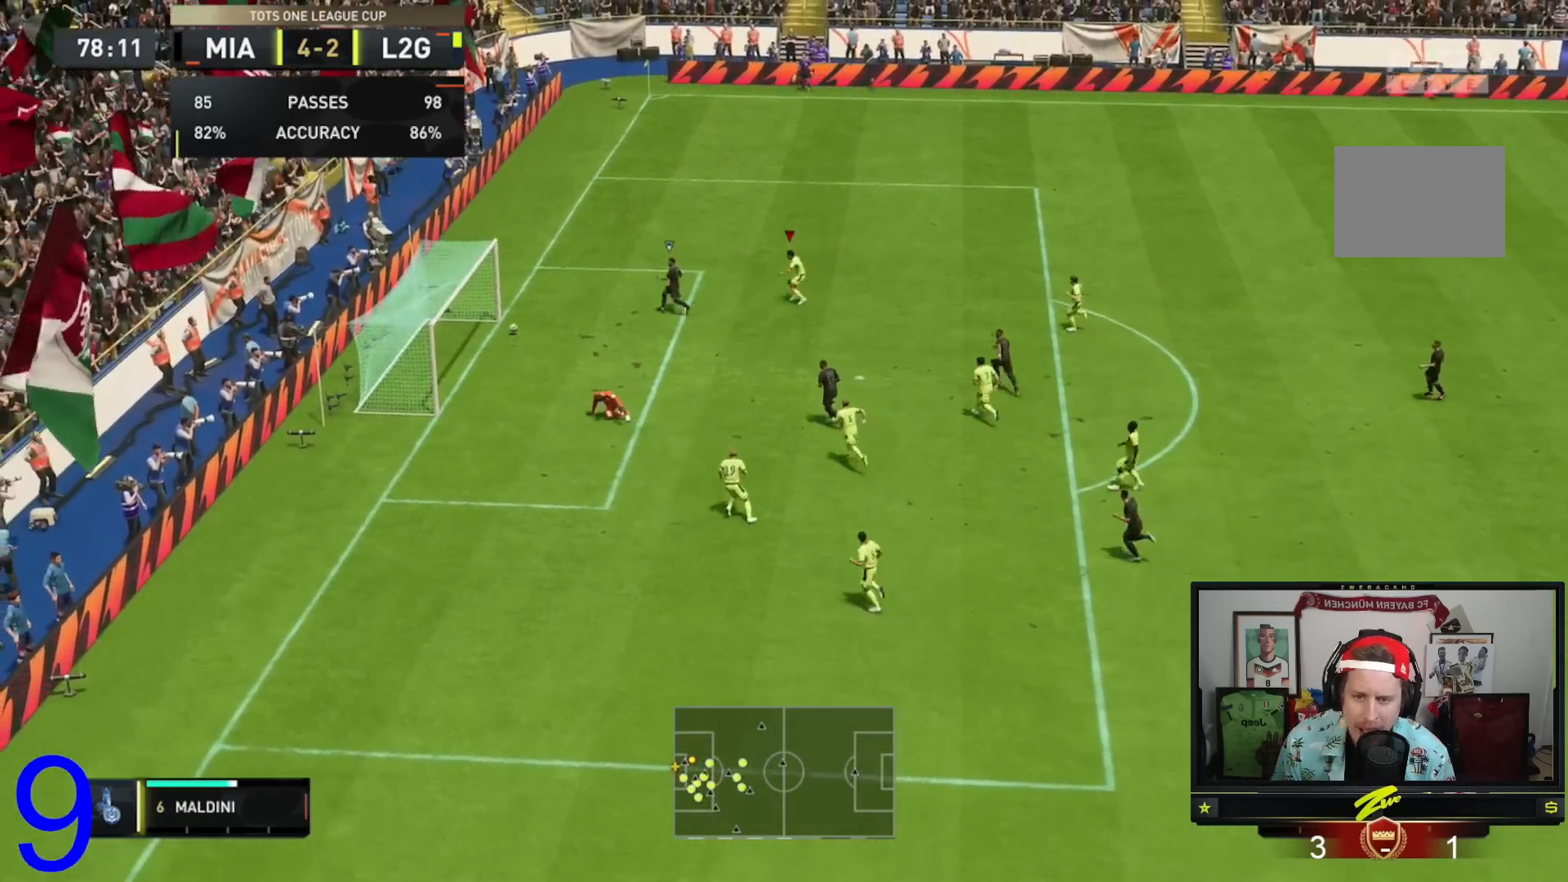
{"buttons": [], "left_stick": "up-left", "right_stick": "center", "events": [[217, "left_stick", "up"], [417, "left_stick", "up-left"]]}
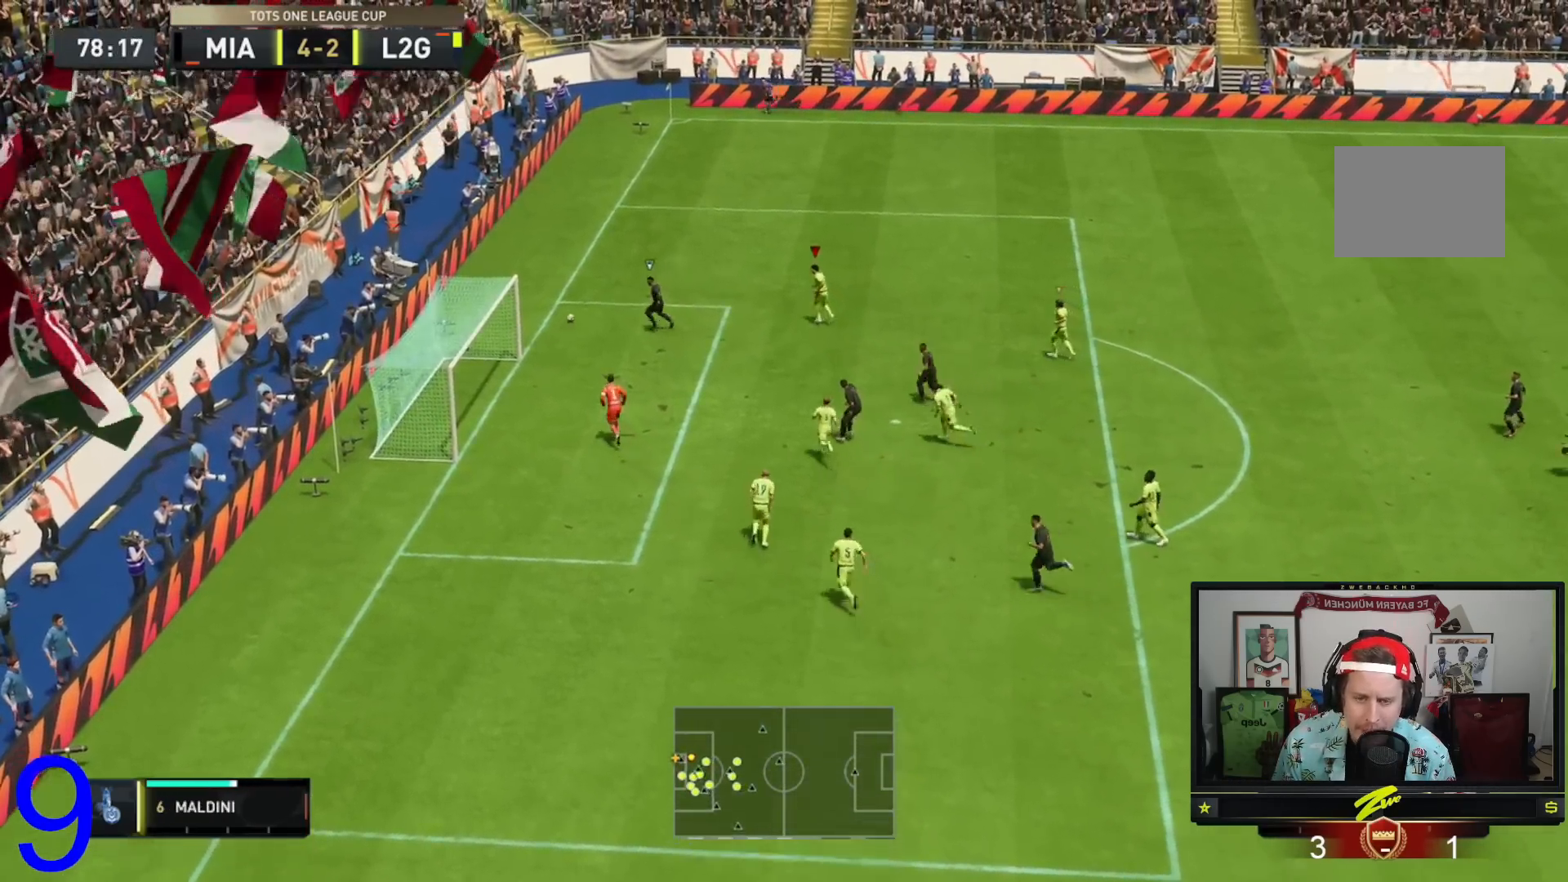
{"buttons": ["R2"], "left_stick": "up-left", "right_stick": "center", "events": [[50, "R2", "down"]]}
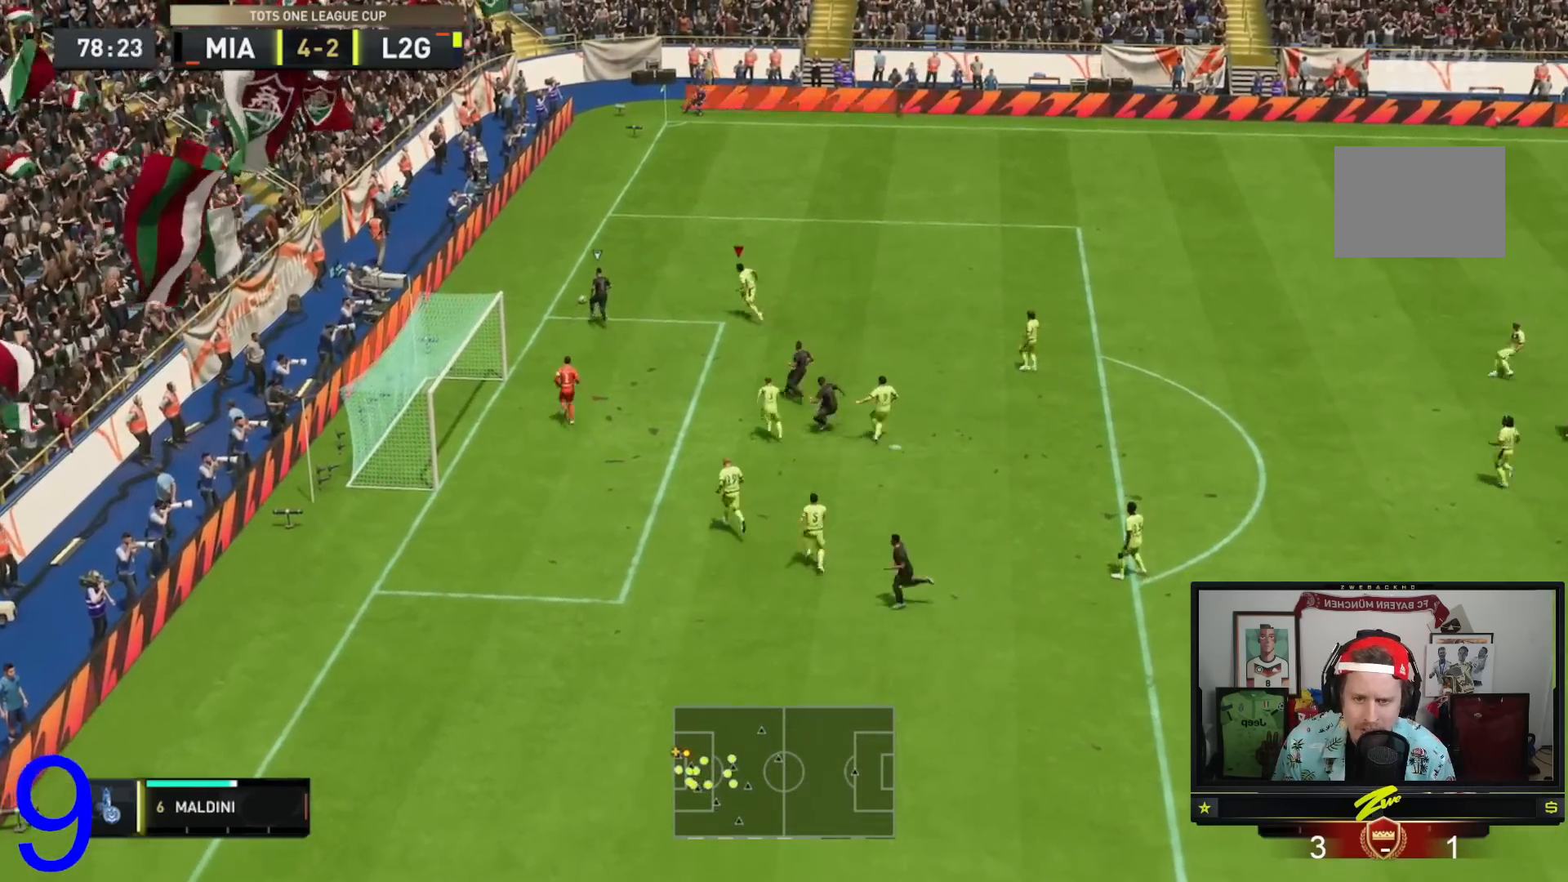
{"buttons": ["R2"], "left_stick": "up-left", "right_stick": "center", "events": []}
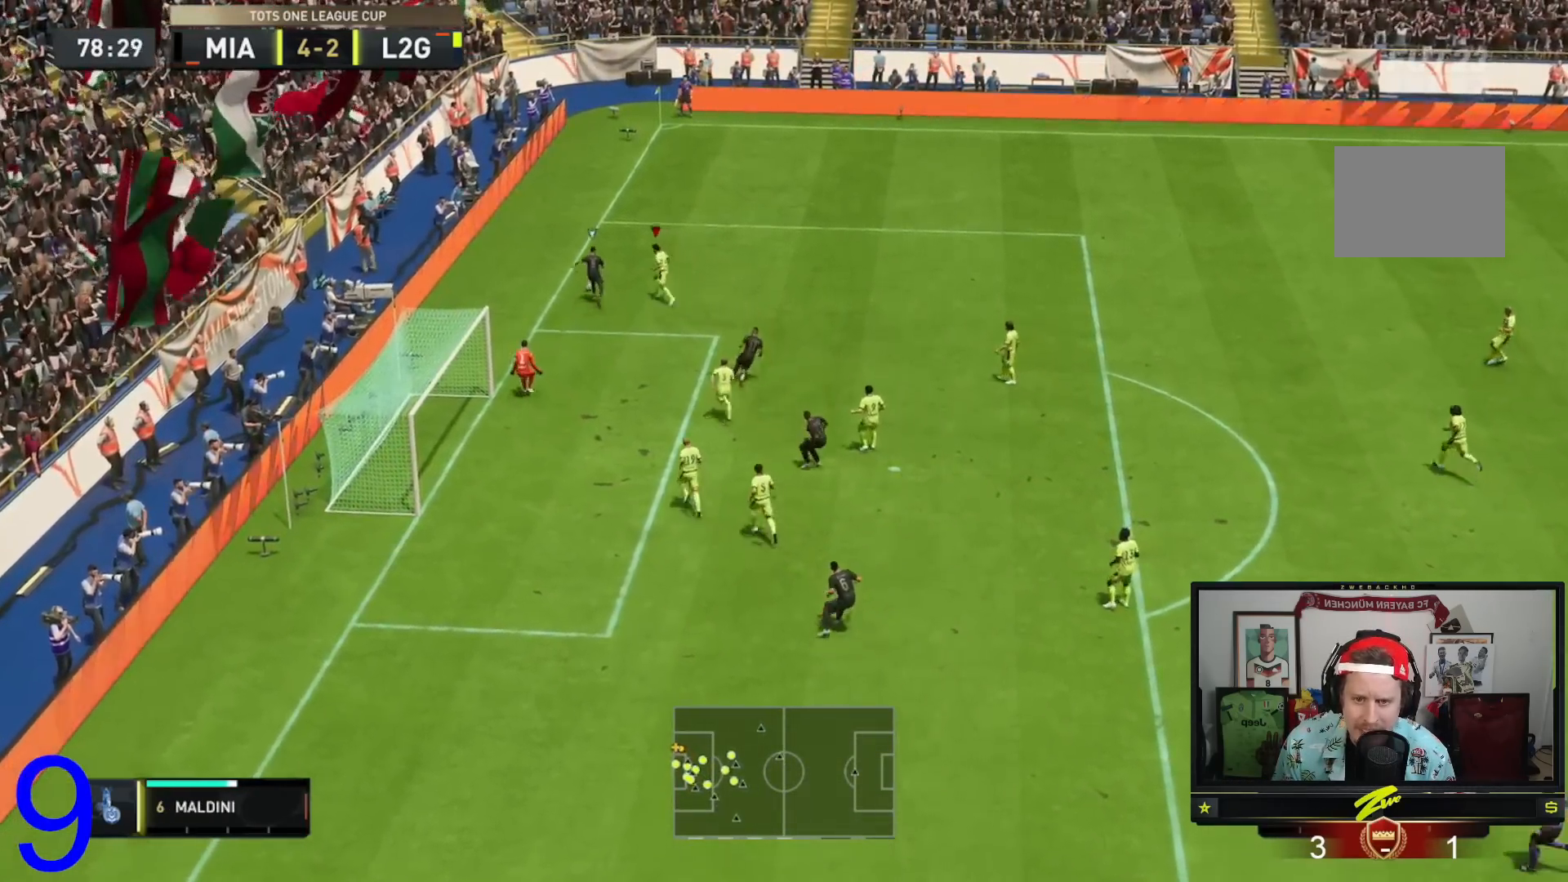
{"buttons": ["L2"], "left_stick": "up-right", "right_stick": "center", "events": [[133, "R2", "up"], [233, "L2", "down"], [267, "left_stick", "up-right"]]}
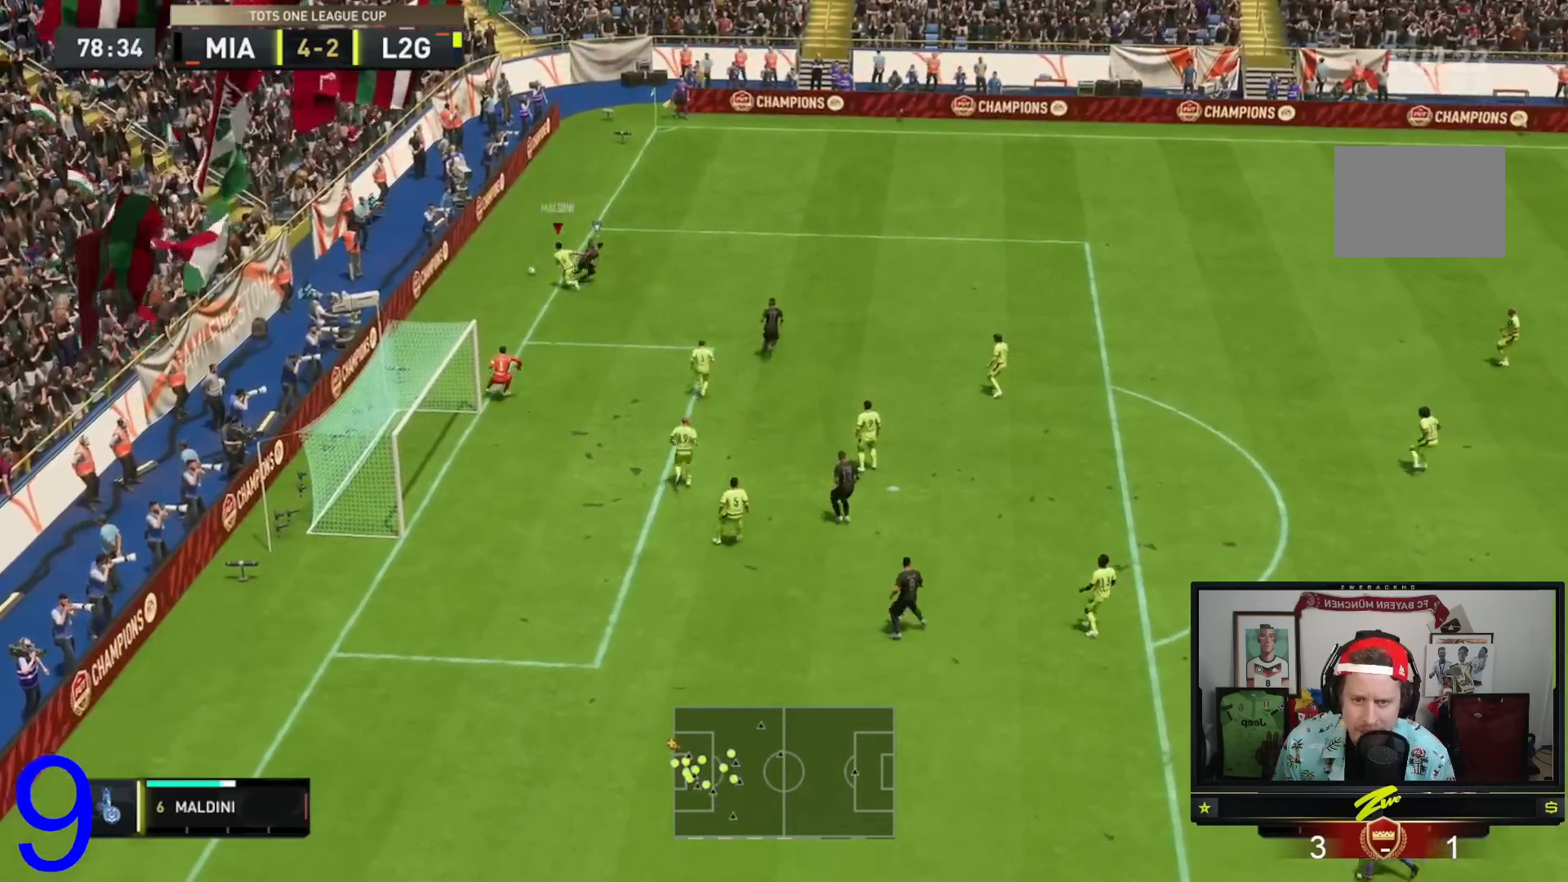
{"buttons": ["L2", "R2"], "left_stick": "down-right", "right_stick": "center", "events": [[17, "L2", "up"], [17, "R2", "down"], [100, "left_stick", "center"], [200, "left_stick", "down-right"], [434, "L2", "down"]]}
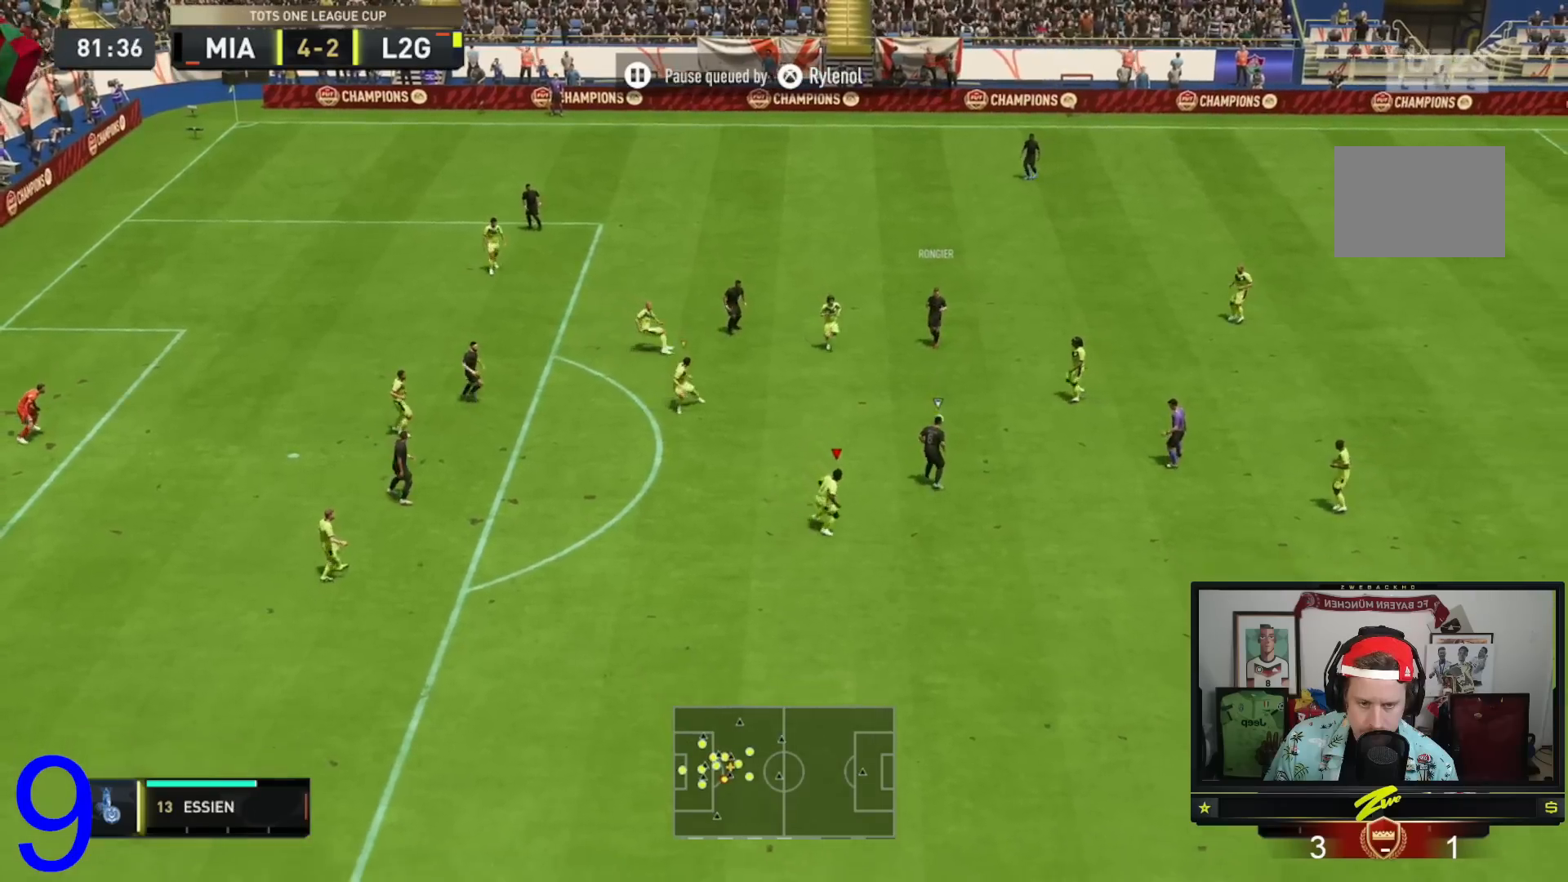
{"buttons": ["R2"], "left_stick": "down", "right_stick": "center", "events": [[66, "L2", "up"], [267, "left_stick", "right"], [467, "left_stick", "down"]]}
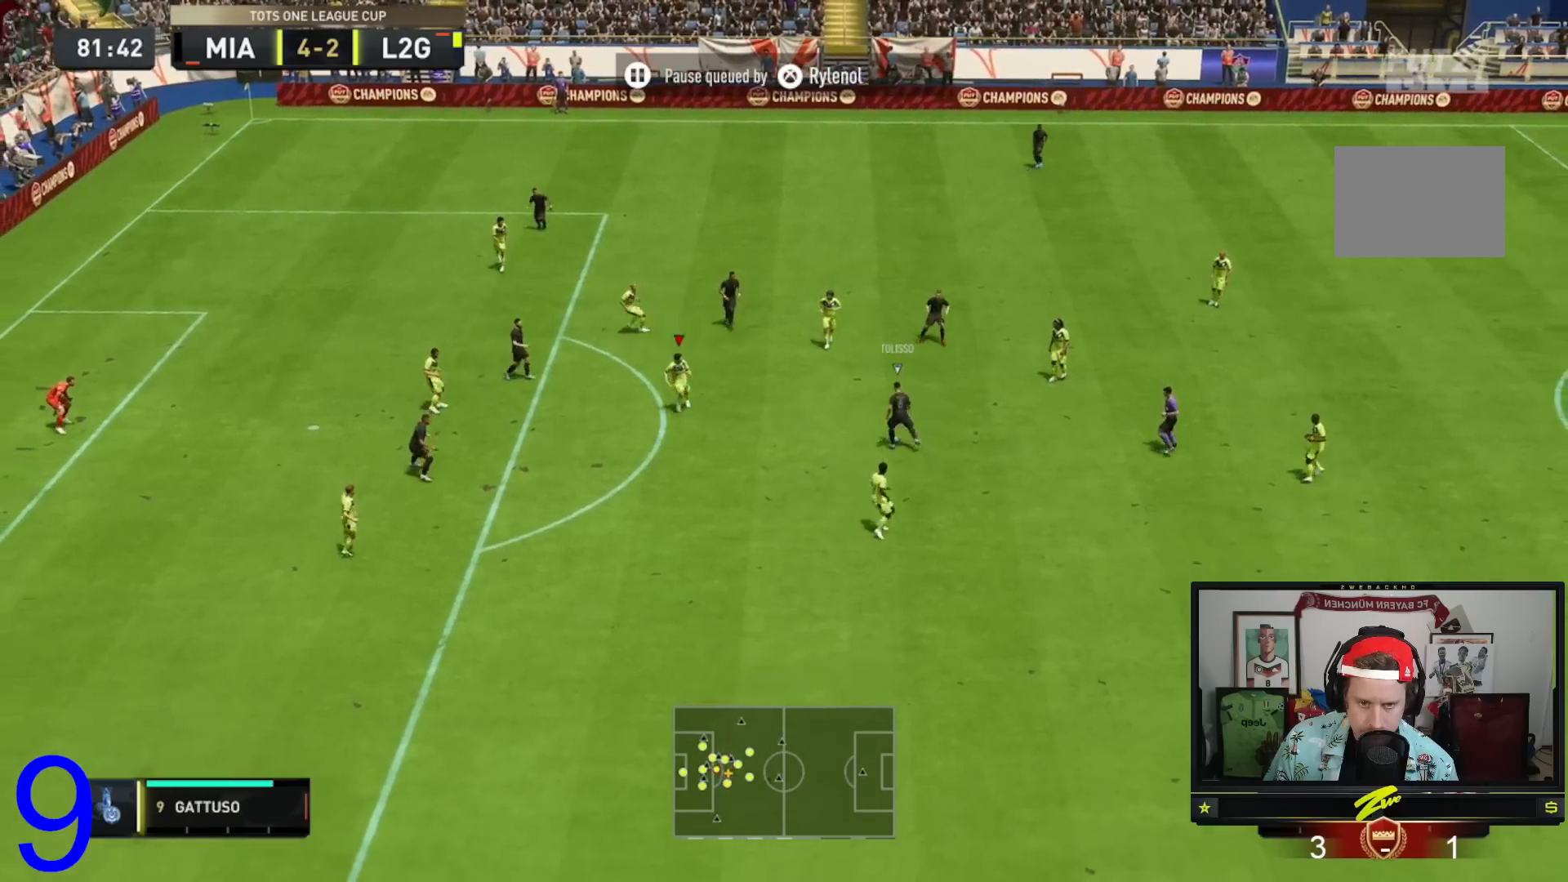
{"buttons": ["L2", "R2"], "left_stick": "right", "right_stick": "center", "events": [[167, "L2", "down"], [334, "left_stick", "right"]]}
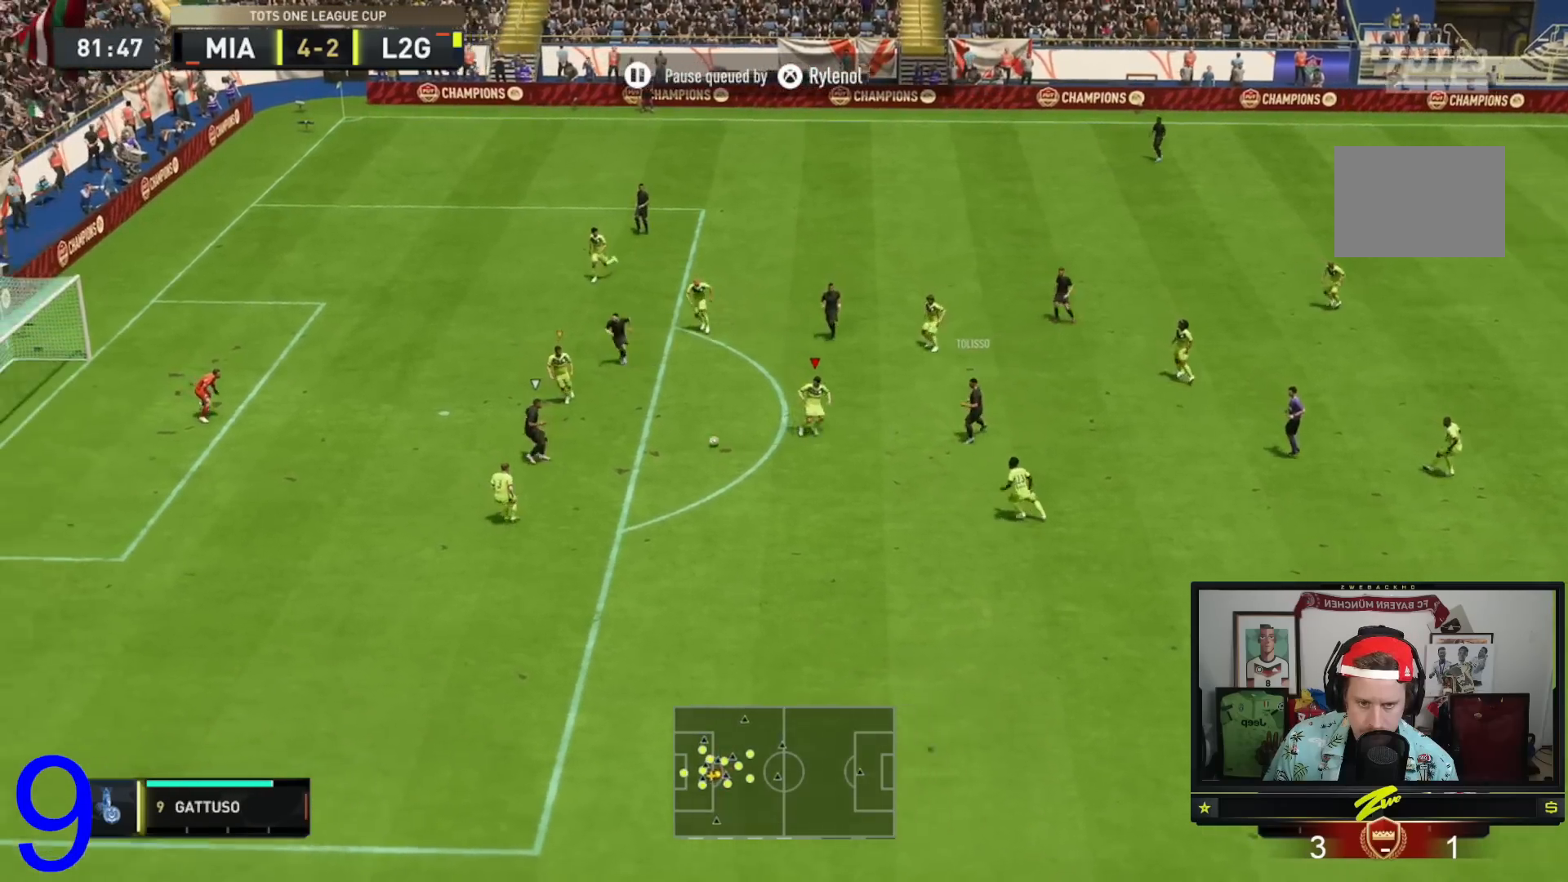
{"buttons": ["L2", "R2"], "left_stick": "down-left", "right_stick": "center"}
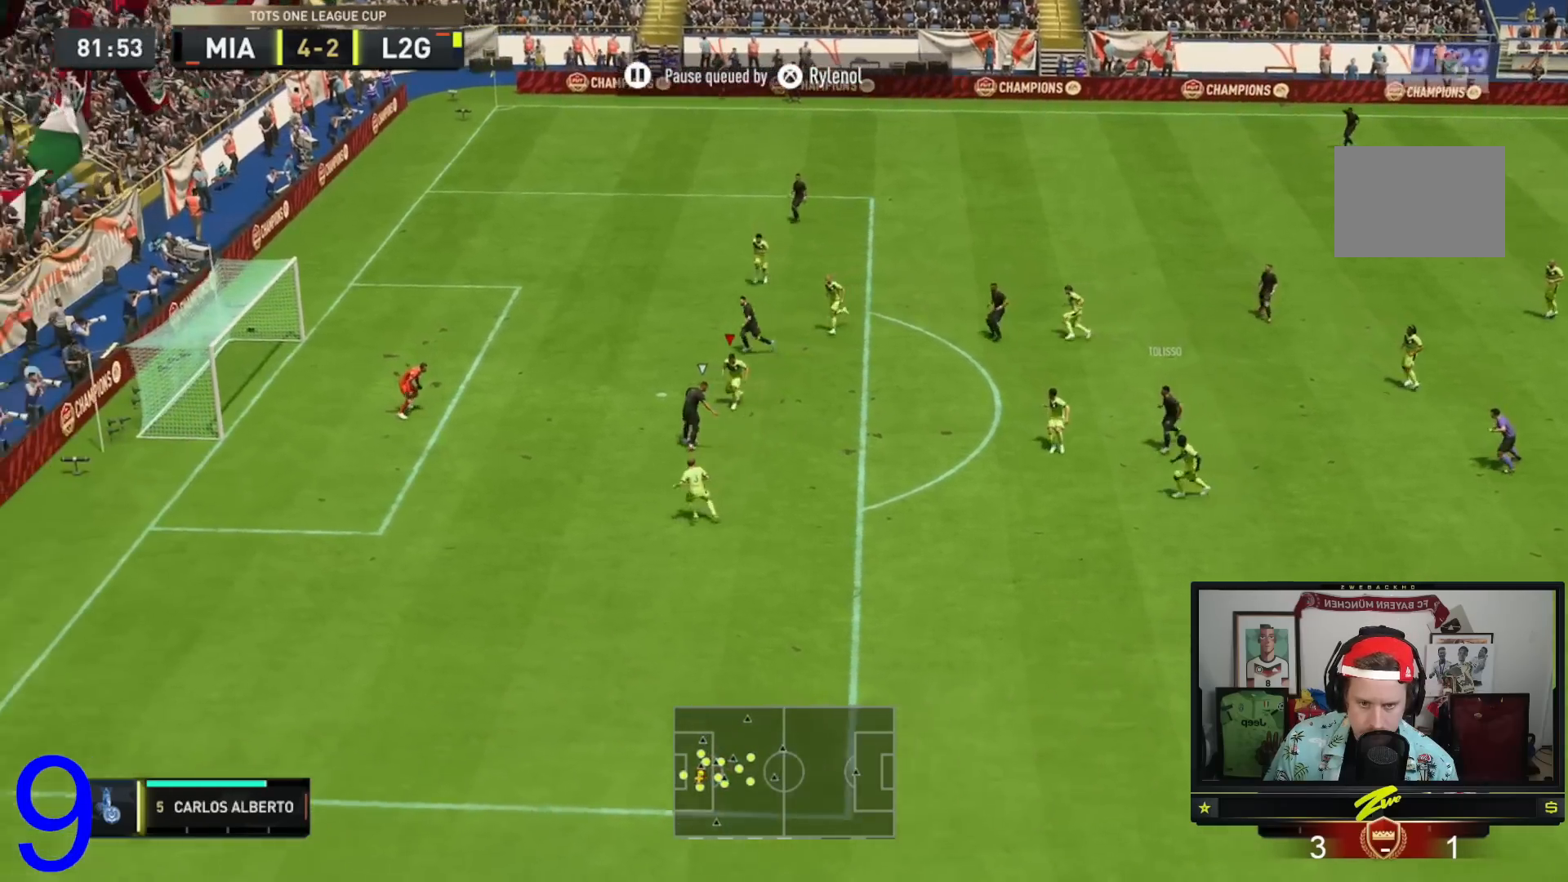
{"buttons": ["R2"], "left_stick": "down-left", "right_stick": "center", "events": [[334, "L2", "up"]]}
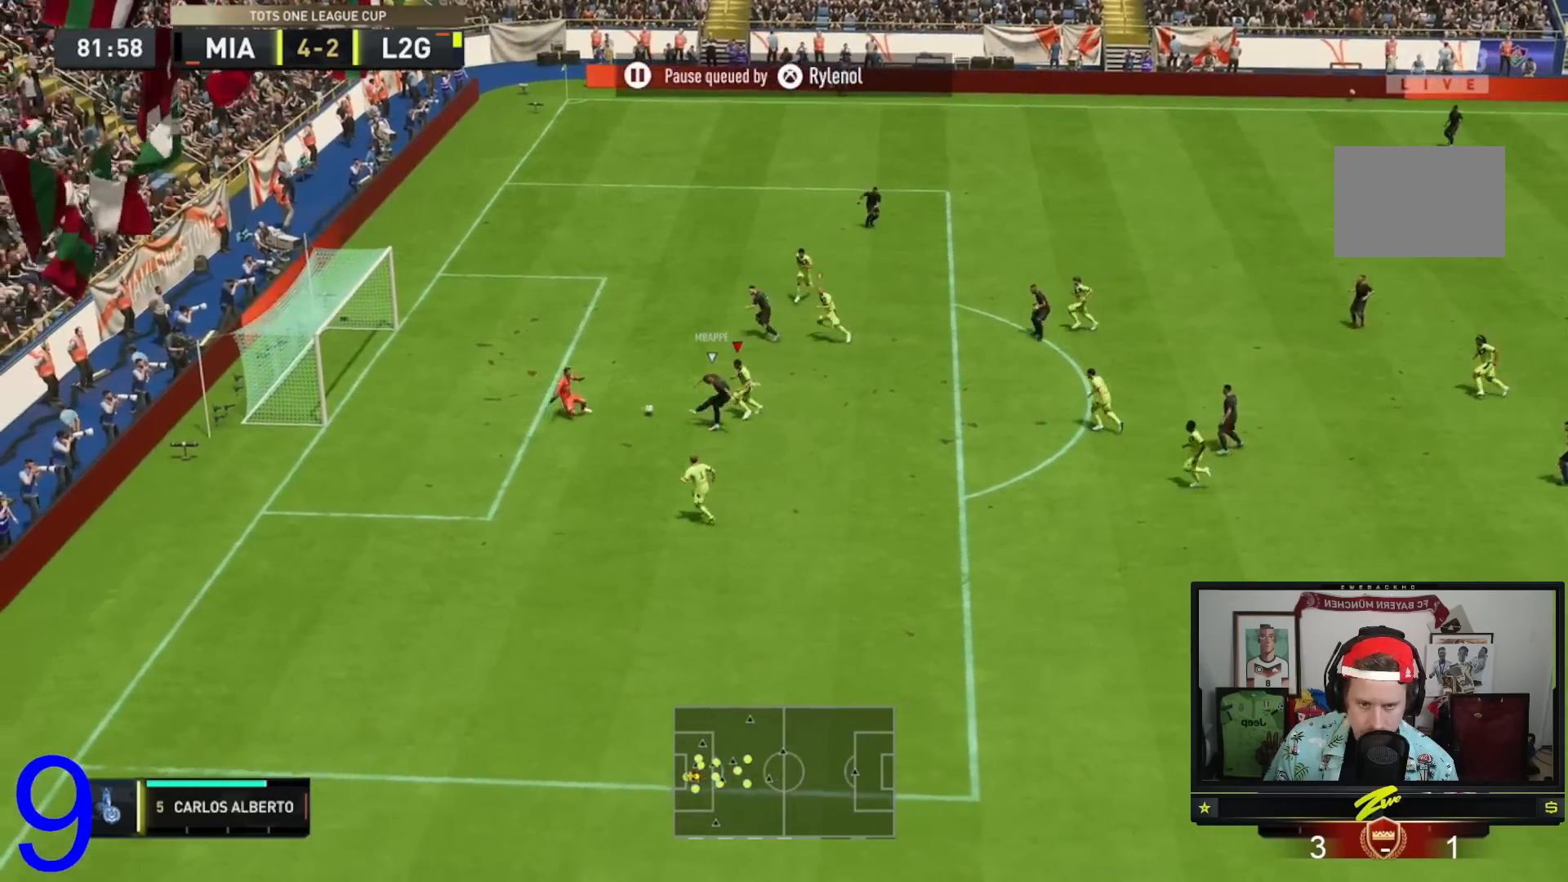
{"buttons": ["R2"], "left_stick": "right", "right_stick": "center"}
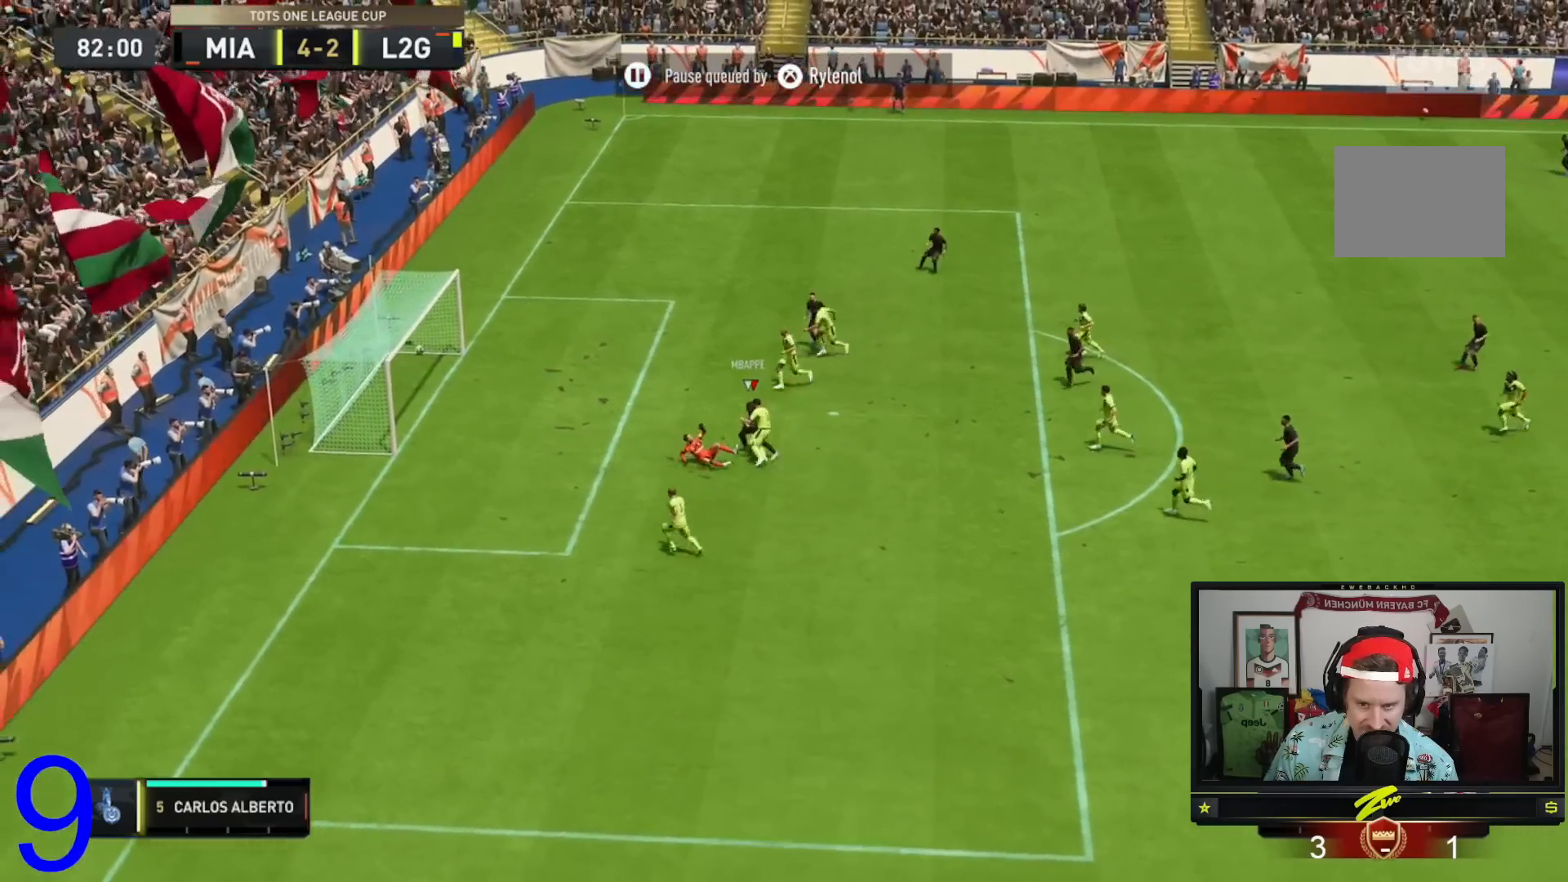
{"buttons": ["A", "R1"], "left_stick": "center", "right_stick": "center", "events": [[34, "left_stick", "center"], [67, "R2", "up"], [167, "A", "down"], [200, "R1", "down"], [200, "left_stick", "up-right"], [367, "A", "up"], [367, "R1", "up"], [401, "left_stick", "center"], [434, "A", "down"], [434, "R1", "down"]]}
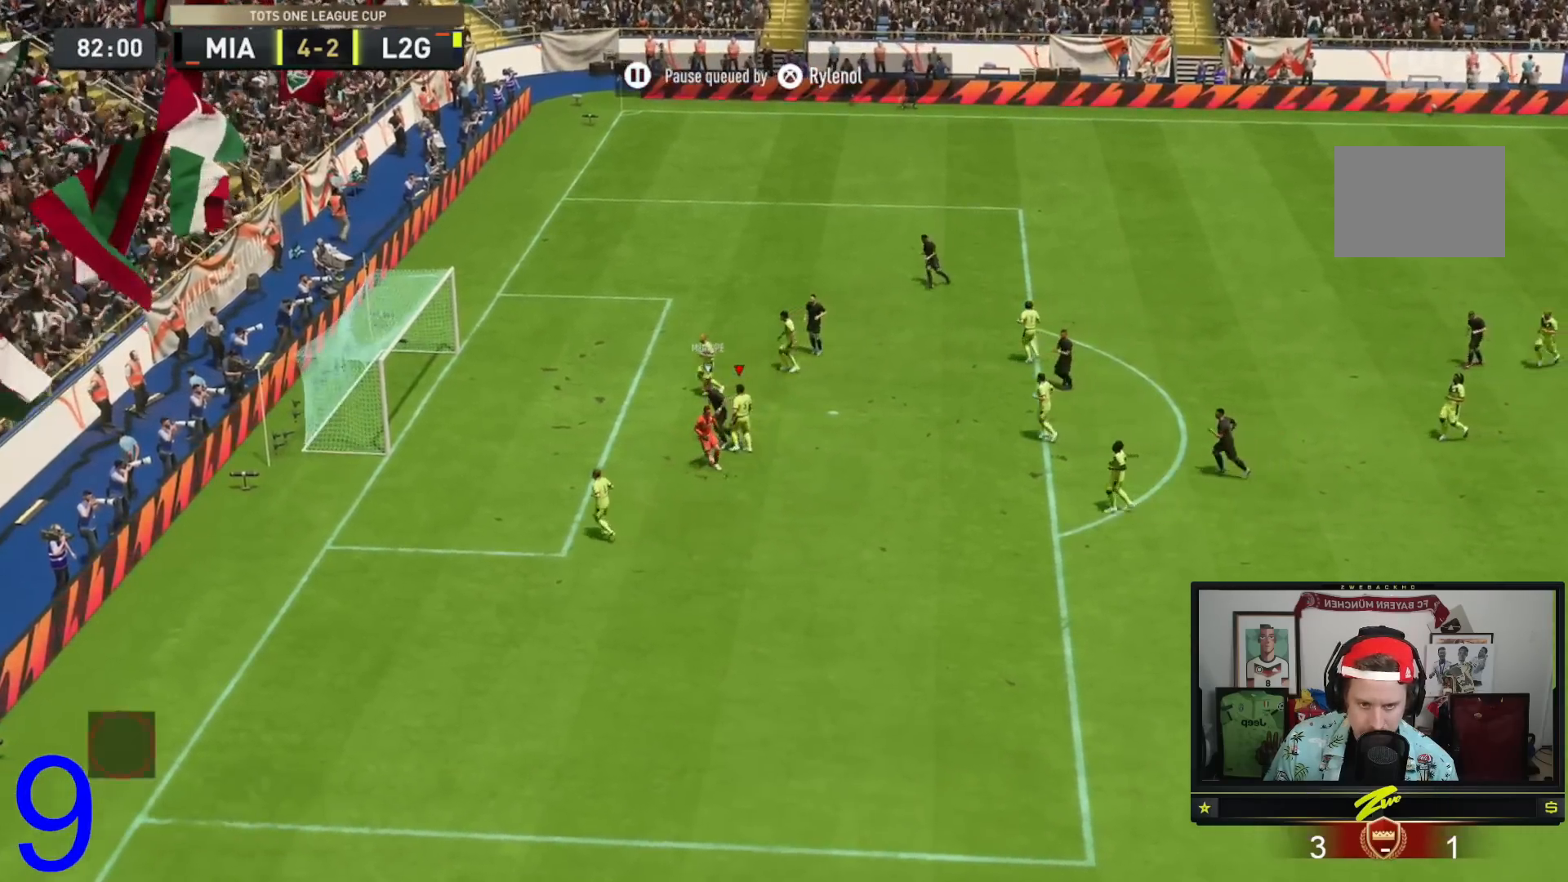
{"buttons": ["A", "R1"], "left_stick": "center", "right_stick": "center", "events": [[66, "R1", "up"], [66, "left_stick", "up-right"], [100, "A", "up"], [166, "A", "down"], [200, "R1", "down"], [267, "left_stick", "center"], [333, "A", "up"], [333, "R1", "up"], [400, "A", "down"], [400, "R1", "down"]]}
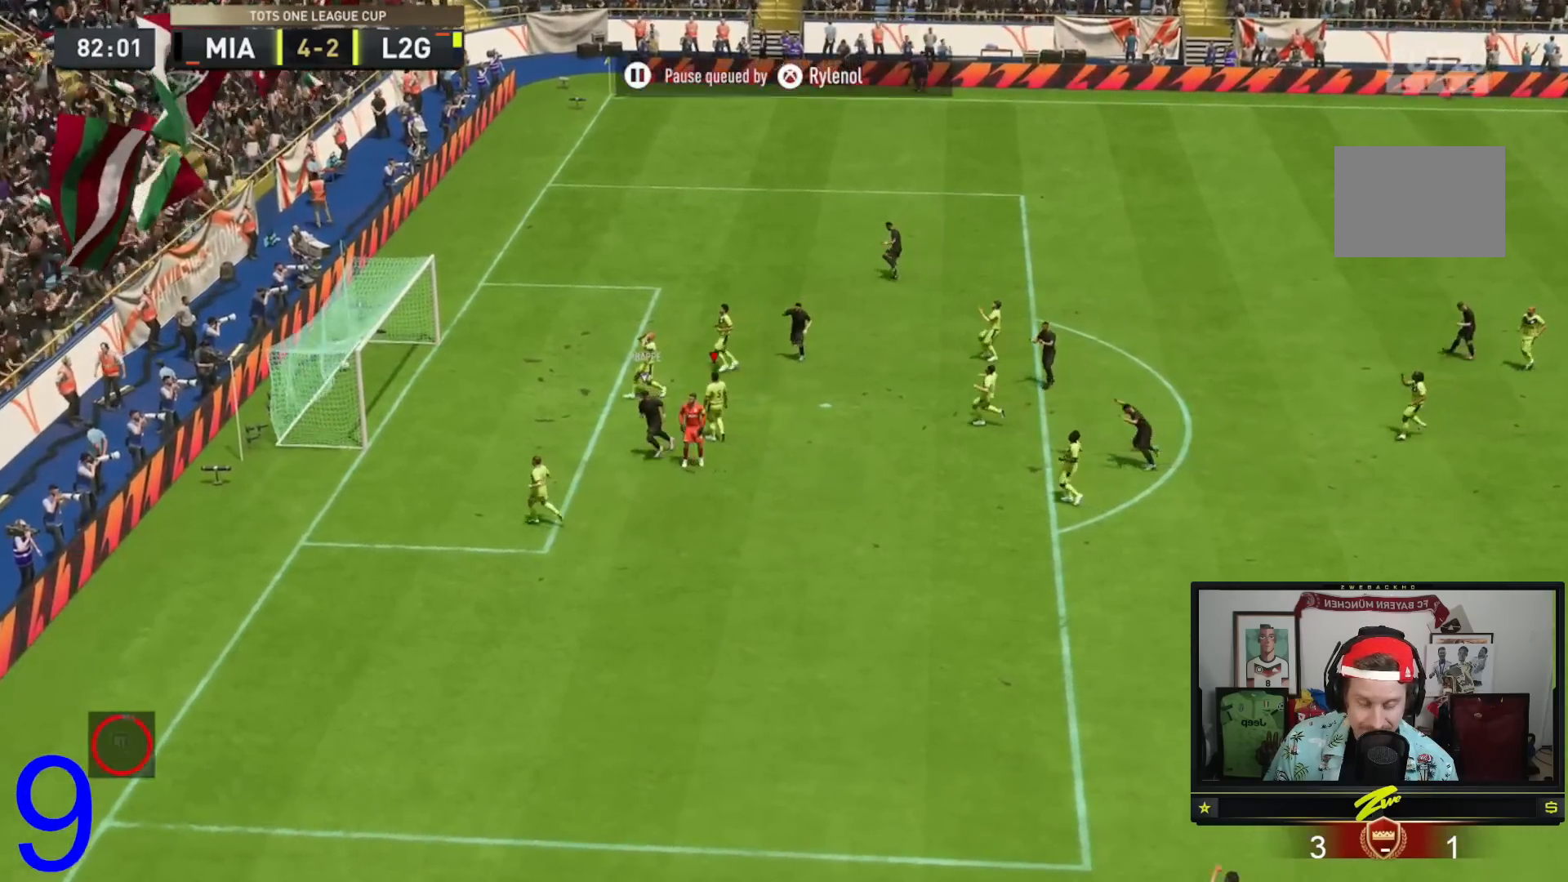
{"buttons": [], "left_stick": "center", "right_stick": "center", "events": [[67, "A", "up"], [67, "R1", "up"], [134, "A", "down"], [134, "R1", "down"], [267, "A", "up"], [300, "R1", "up"], [367, "A", "down"], [467, "A", "up"]]}
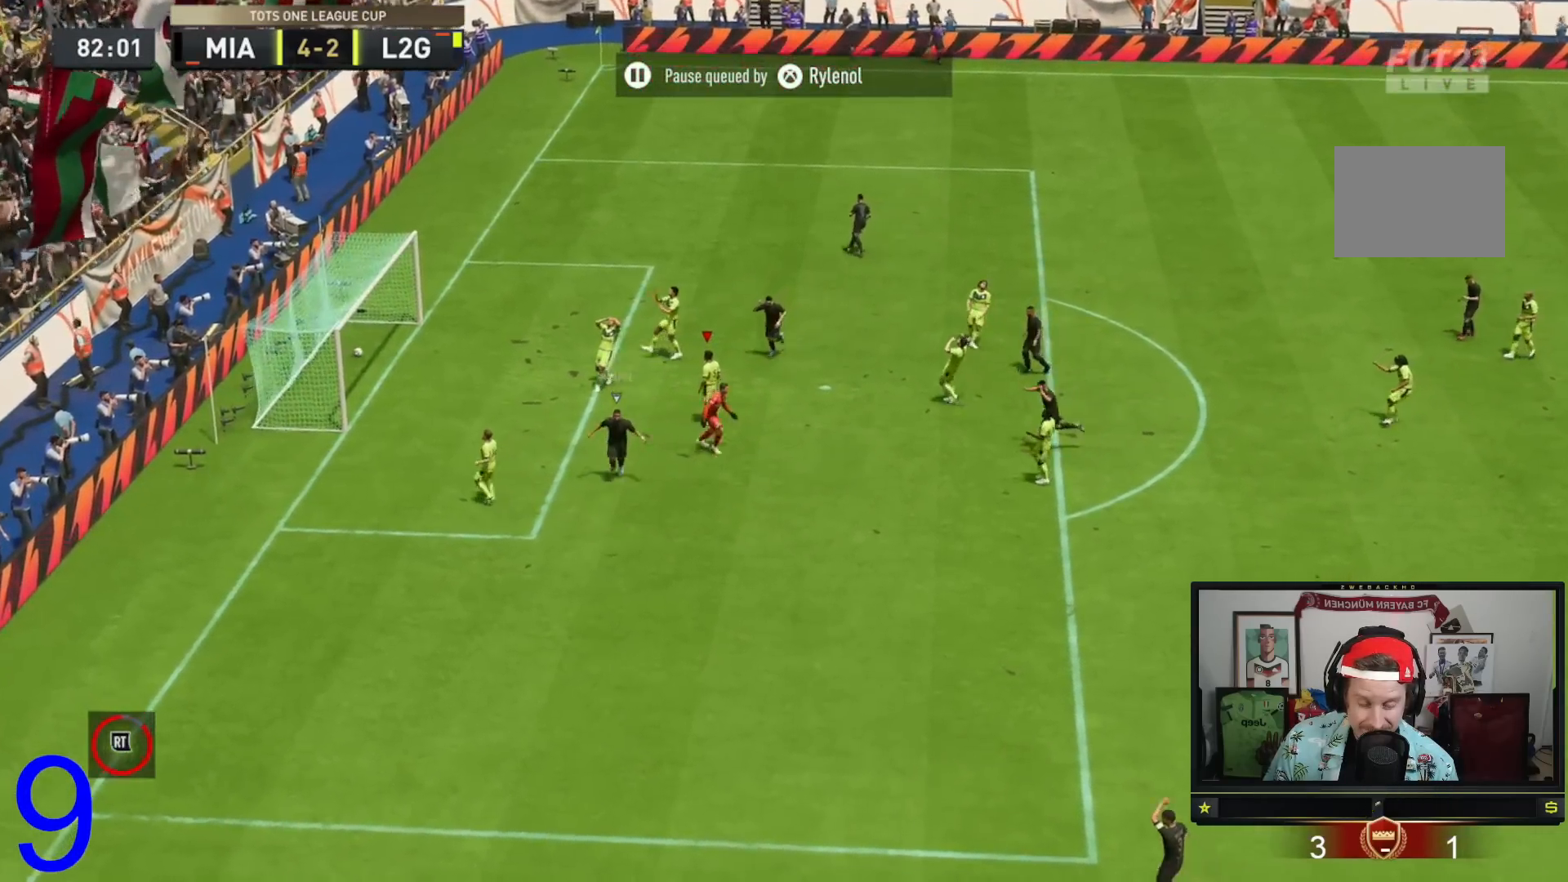
{"buttons": [], "left_stick": "center", "right_stick": "center", "events": [[100, "A", "down"], [100, "R1", "down"], [233, "A", "up"], [267, "R1", "up"], [333, "A", "down"], [367, "left_stick", "up-left"], [500, "A", "up"], [500, "left_stick", "center"]]}